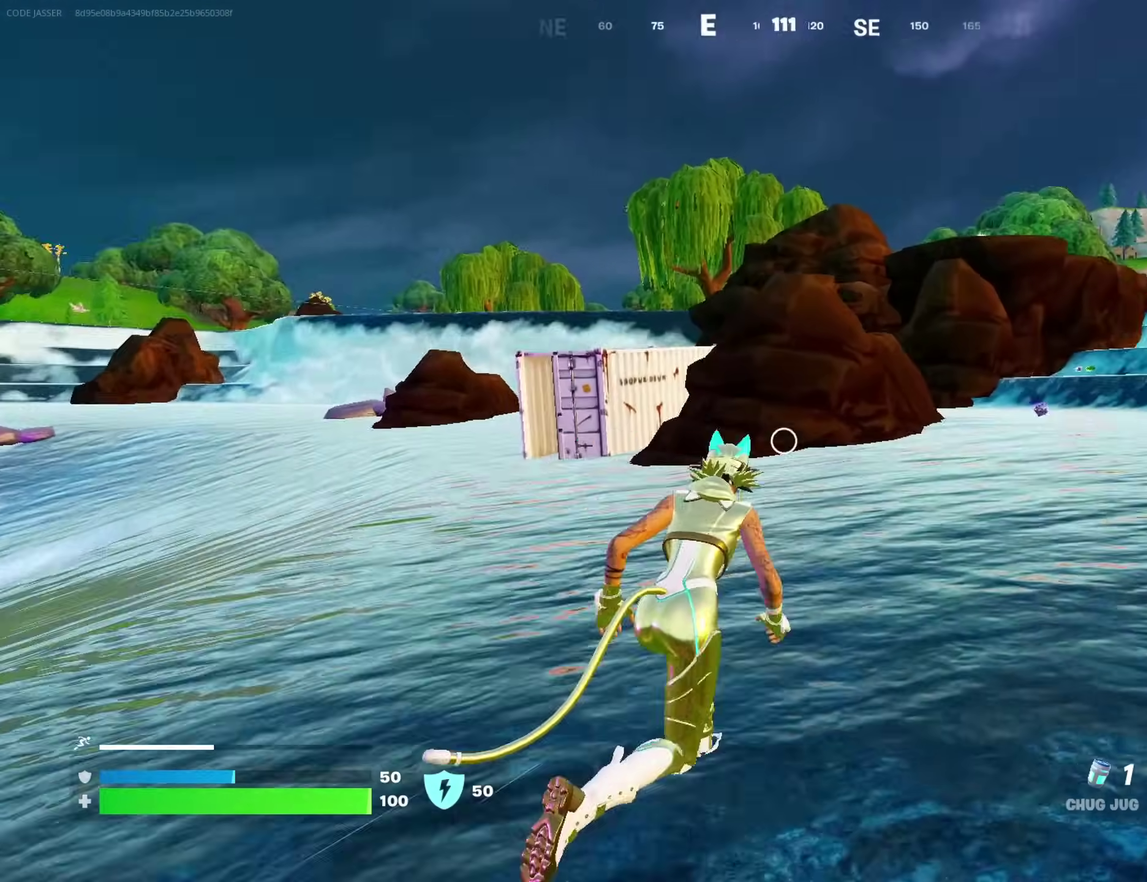
Gameplay with a controller (PlayStation layout); each line is a JSON object with the inputs held at the frame after it (dt_ms = milliseconds from this image to that frame). "events" lists button and stick changes between this image and that frame as [ms after this image, input, new state], when the widget could be followed in between. This document gives stick clicks only as held states, not as events. Not read: L1 R1.
{"dt_ms": 300, "buttons": [], "left_stick": "up-right", "right_stick": "center", "events": [[50, "right_stick", "center"]]}
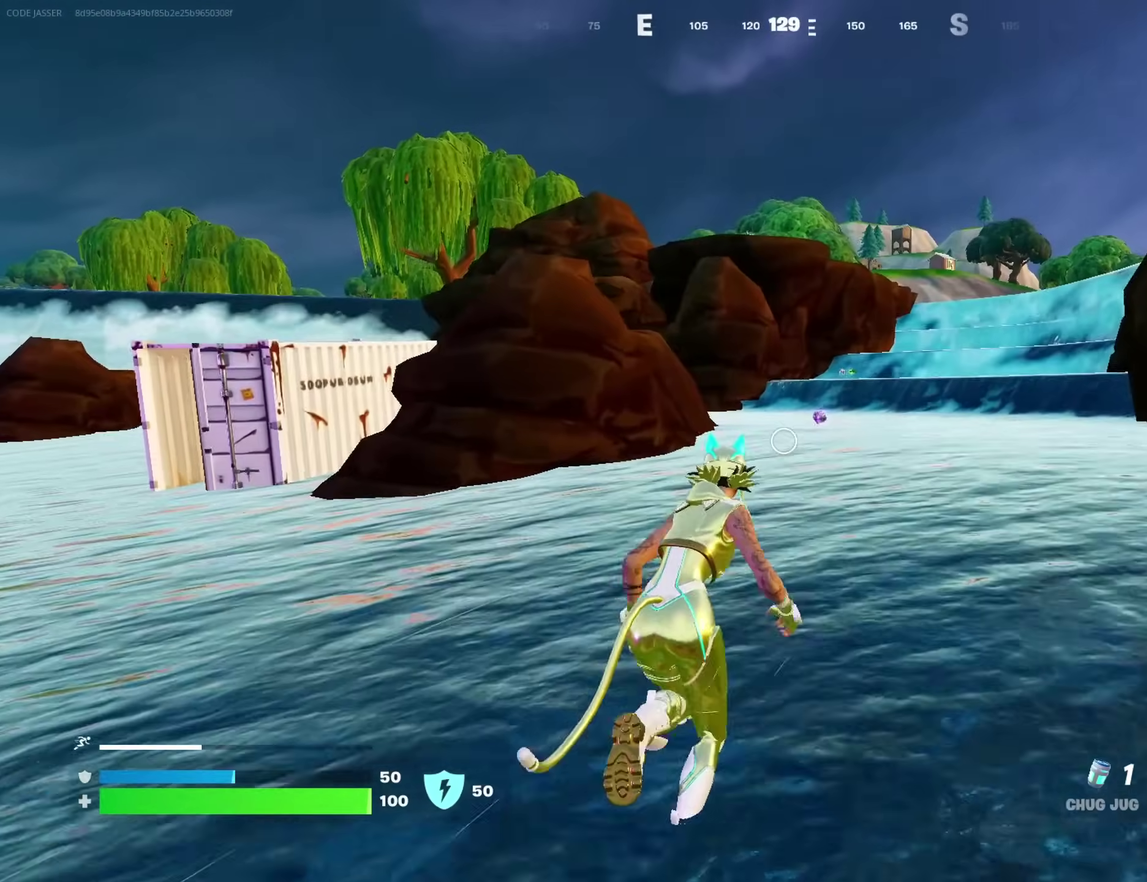
{"dt_ms": 700, "buttons": [], "left_stick": "up", "right_stick": "center", "events": [[517, "left_stick", "up"]]}
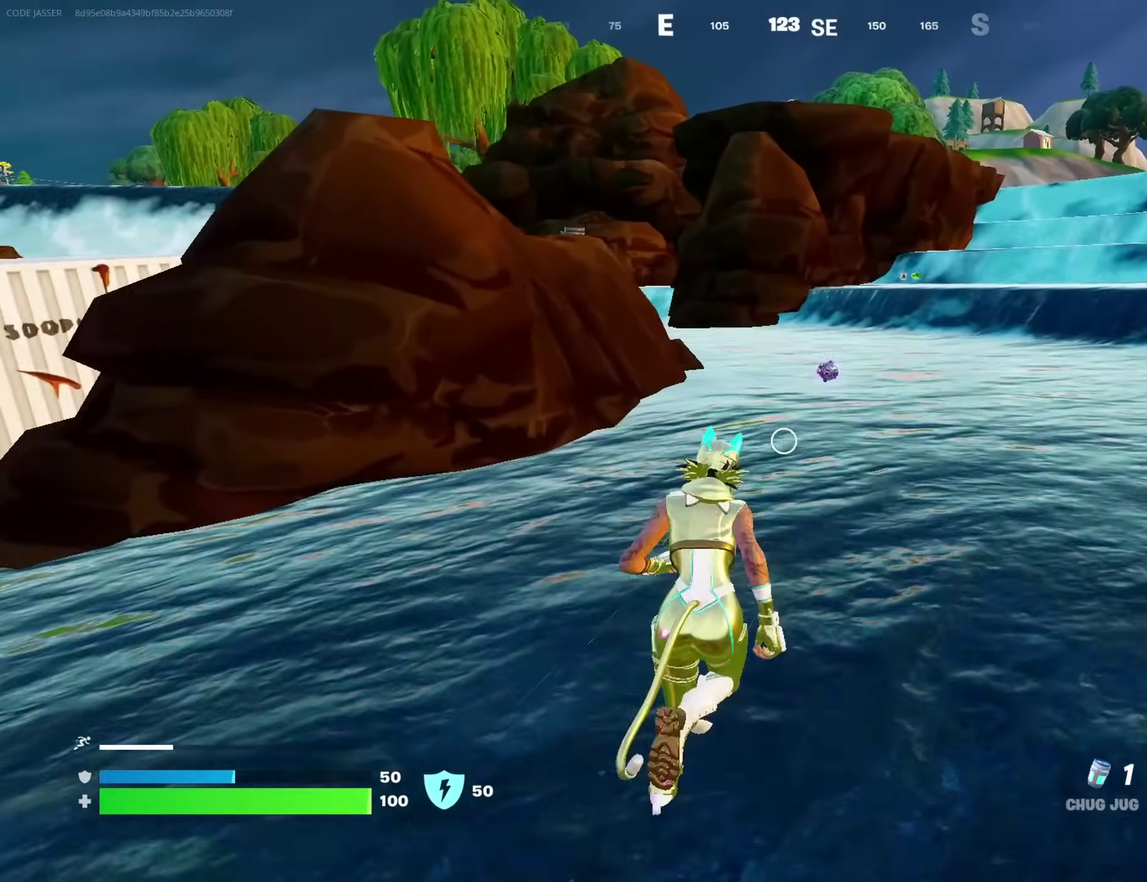
{"dt_ms": 300, "buttons": [], "left_stick": "up", "right_stick": "center", "events": []}
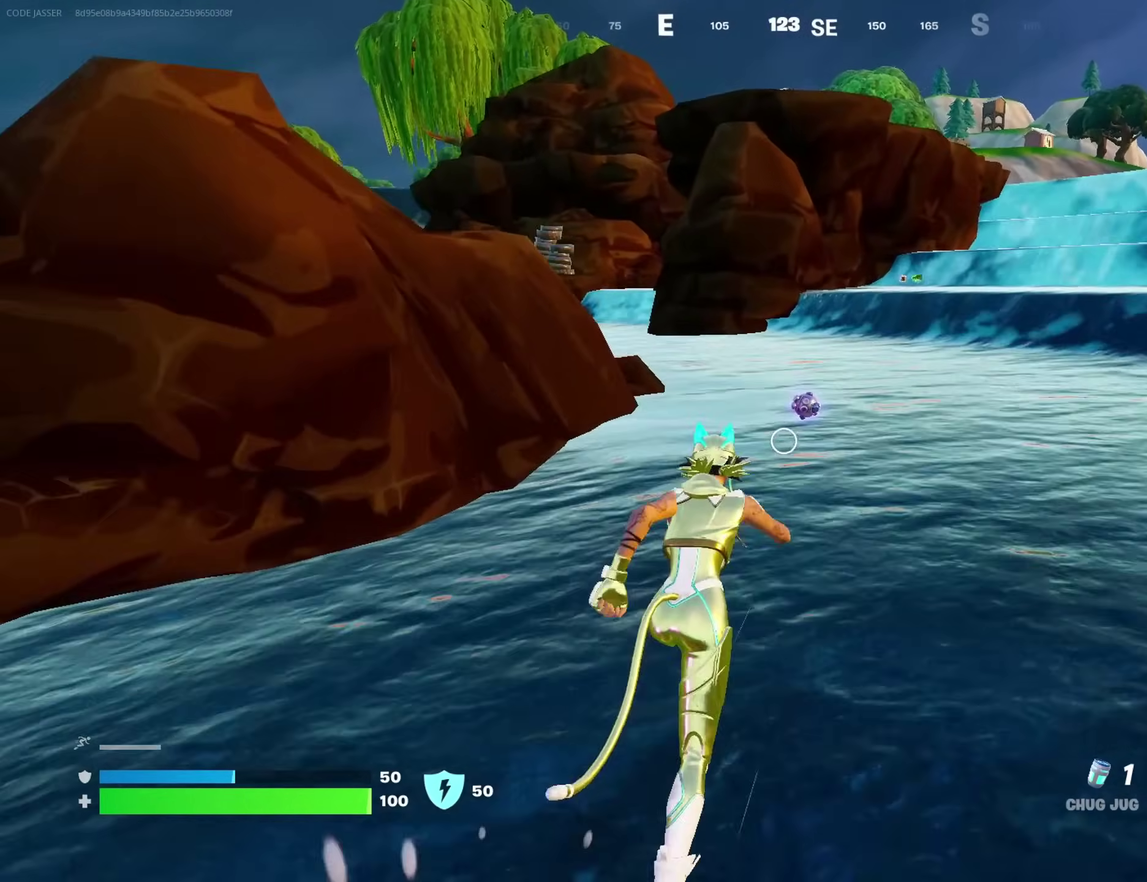
{"dt_ms": 900, "buttons": [], "left_stick": "up", "right_stick": "center"}
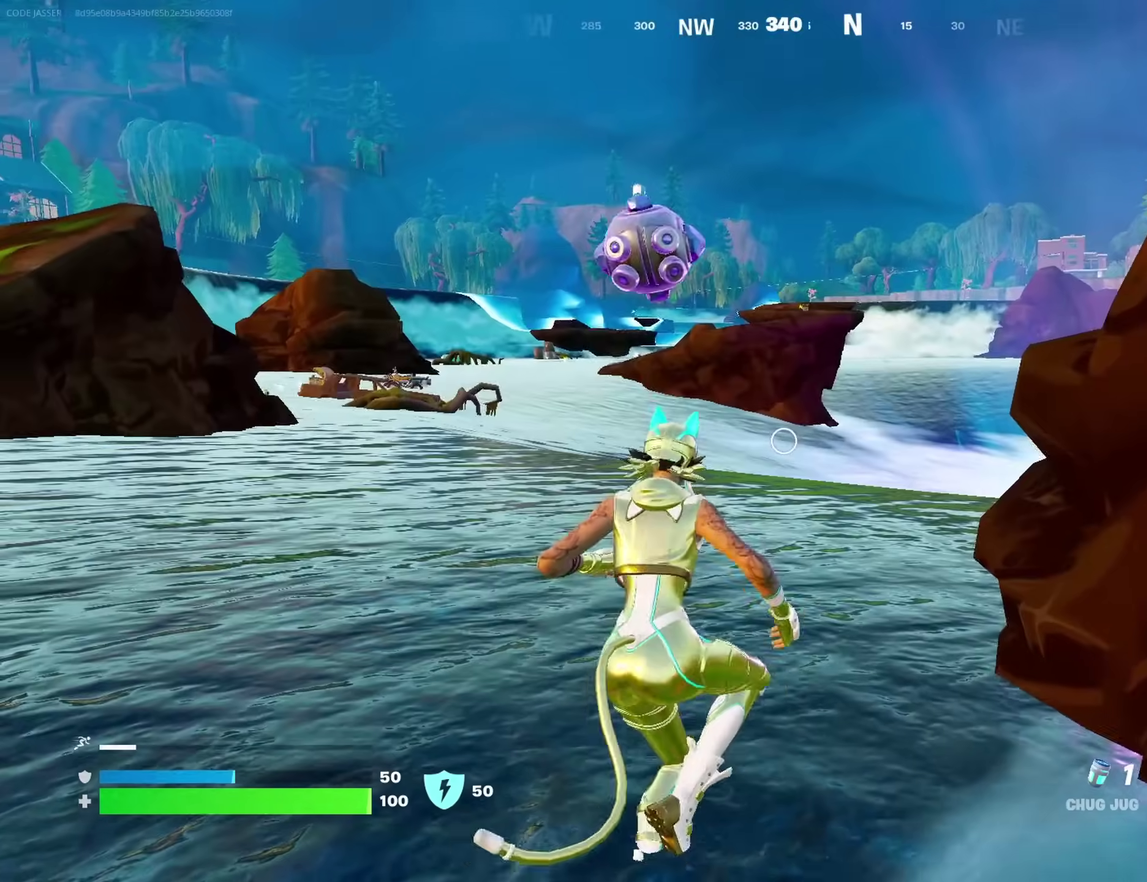
{"dt_ms": 300, "buttons": [], "left_stick": "up", "right_stick": "center", "events": []}
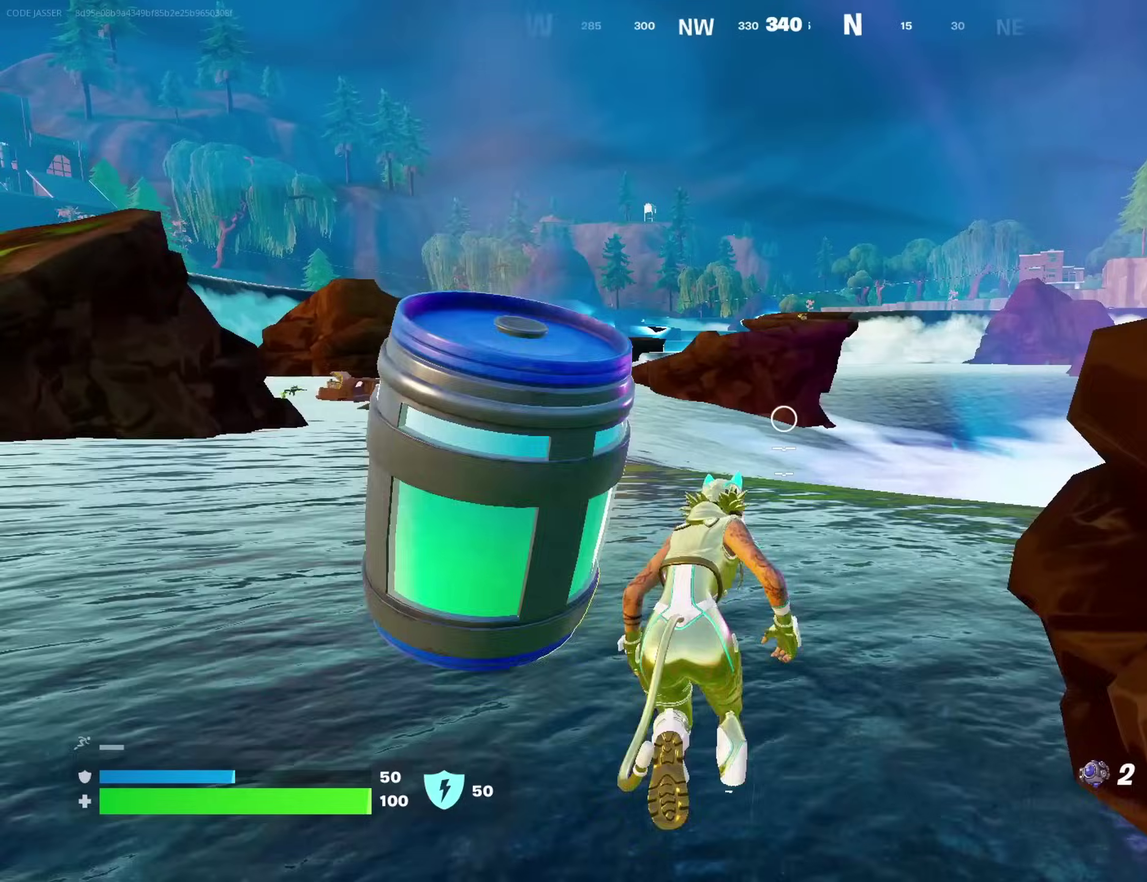
{"dt_ms": 700, "buttons": [], "left_stick": "up-left", "right_stick": "center", "events": [[550, "right_stick", "right"], [600, "left_stick", "up-left"], [683, "right_stick", "center"]]}
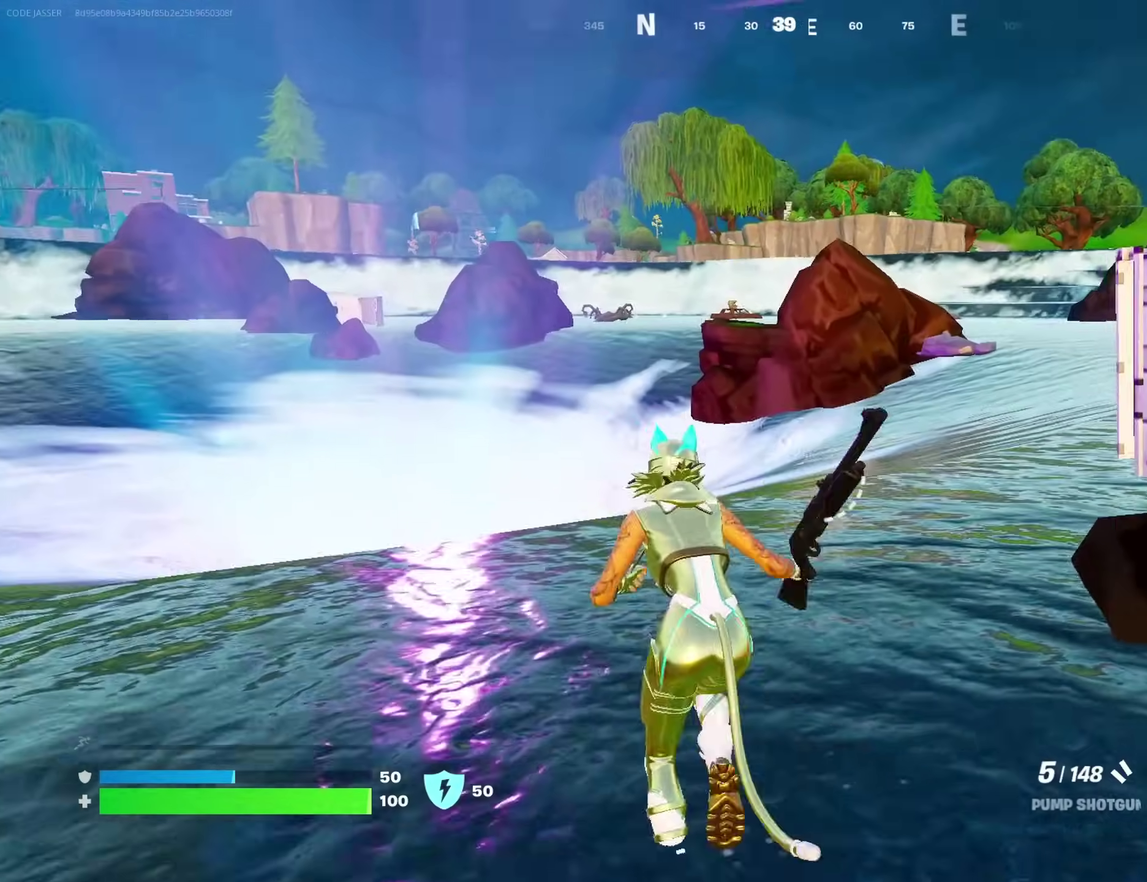
{"dt_ms": 300, "buttons": [], "left_stick": "up-left", "right_stick": "center", "events": [[200, "left_stick", "left"], [283, "left_stick", "up-left"]]}
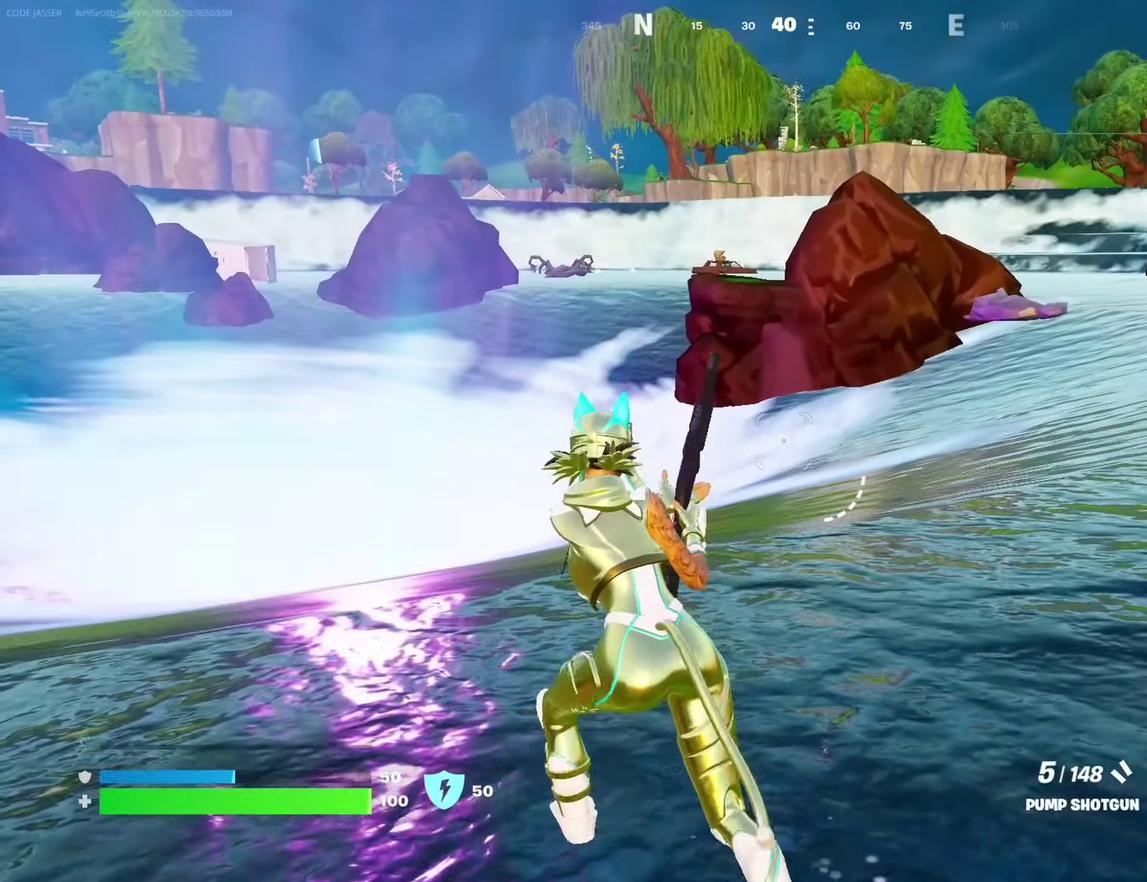
{"dt_ms": 600, "buttons": [], "left_stick": "down-left", "right_stick": "right", "events": [[117, "right_stick", "right"], [167, "left_stick", "left"], [350, "CROSS", "down"], [350, "right_stick", "center"], [433, "CROSS", "up"], [533, "left_stick", "down-left"], [533, "right_stick", "right"]]}